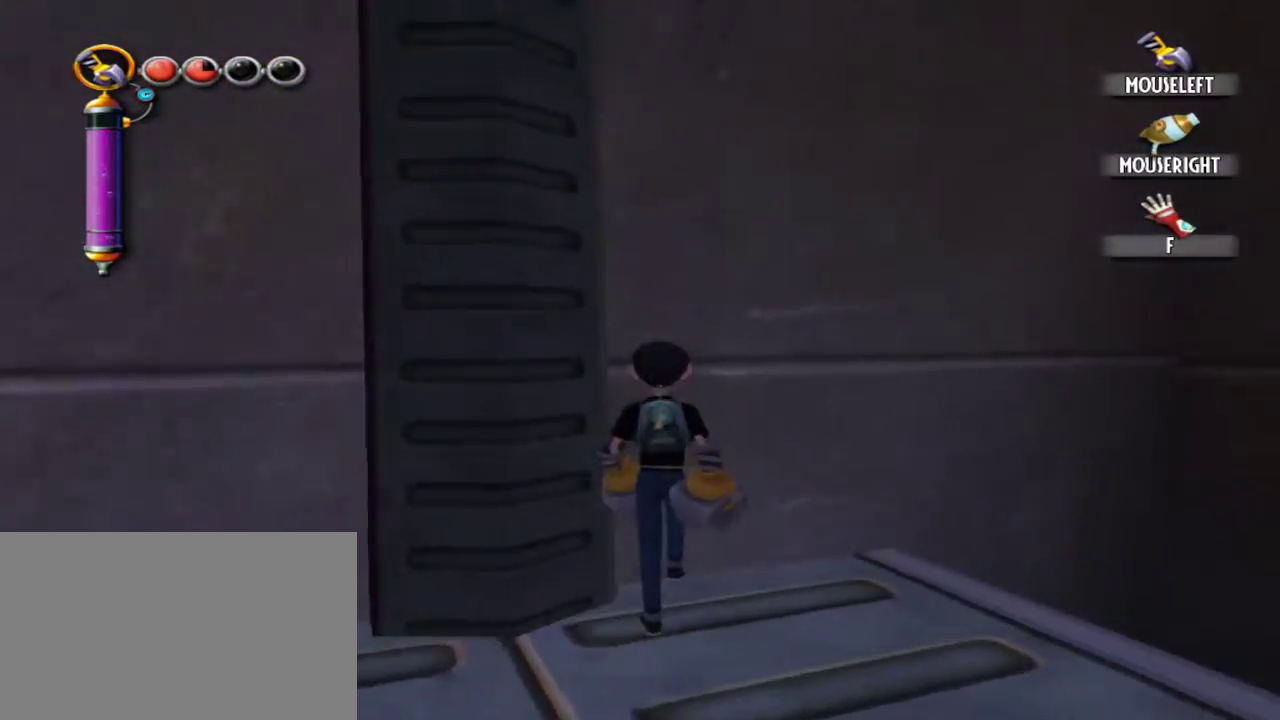
Gameplay with keyboard and mouse; each line is a JSON object with the keys and mouse buttons held at the frame after it. "events" lists presses ("down") and releases ("up") of "1", "2", "3", "4", "5", "a", "alt", "c", "caps_lock", "d", "e", "f", "g", "q", "r", "s", "shift", "space", "t", "tab", "v", "w", "x", "z", "mouse_left", "mouse_middle", "mouse_right", "mouse_mb4", "mouse_mb5", "mouse_wheel_up" and "mouse_wheel_down" between this image and that frame as [ms after this image, input, new state], when the widget could be followed in between. "mouse_left", "mouse_middle", "mouse_right", "mouse_mb4", "mouse_mb5", "mouse_wheel_up", "mouse_wheel_down" = the "left", "middle", "right", "mb4", "mb5", "wheel_up", "wheel_down" buttons of the "mouse" list. No other keys are recorded. Not read: mouse_move.
{"keys": ["w"], "mouse": [], "events": []}
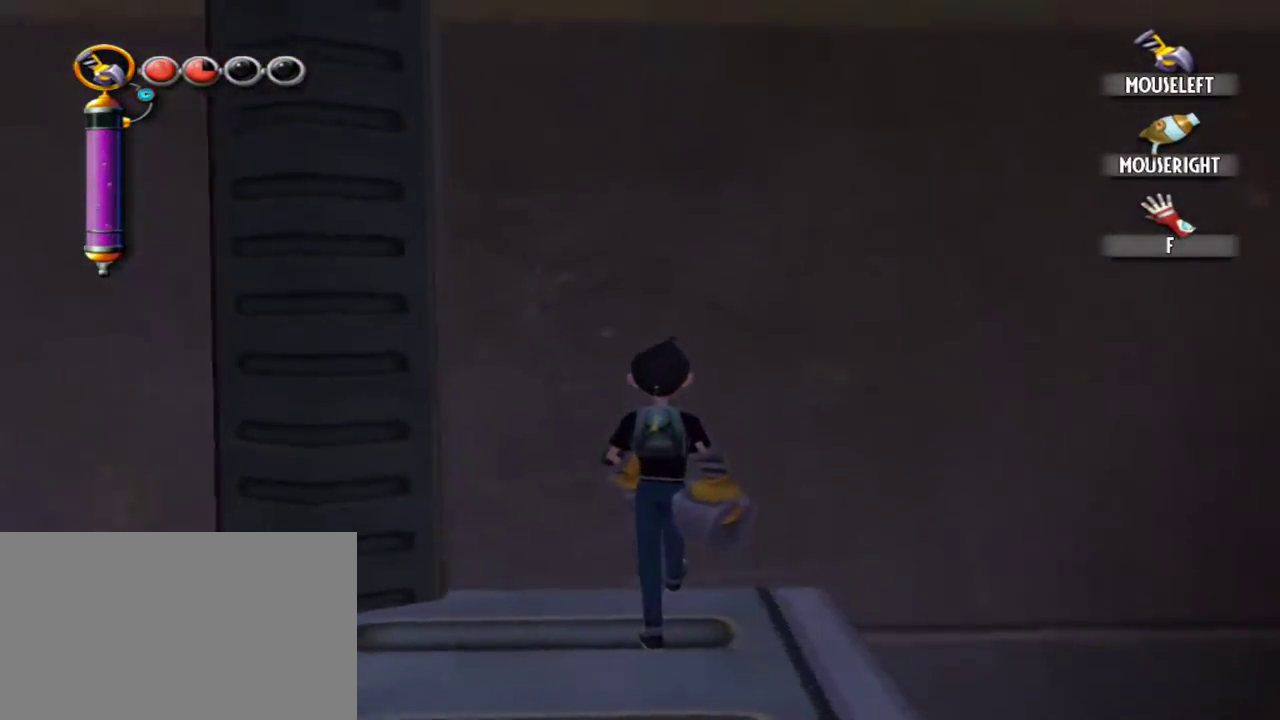
{"keys": ["w"], "mouse": [], "events": []}
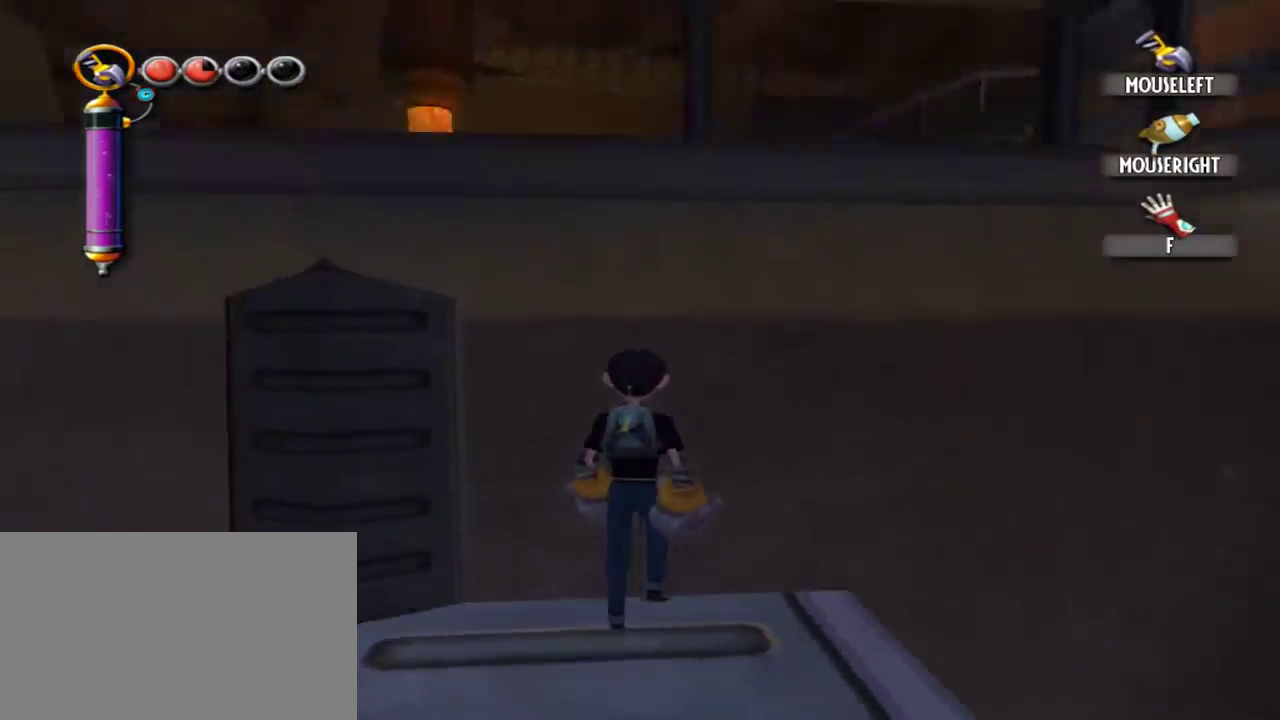
{"keys": ["w"], "mouse": [], "events": []}
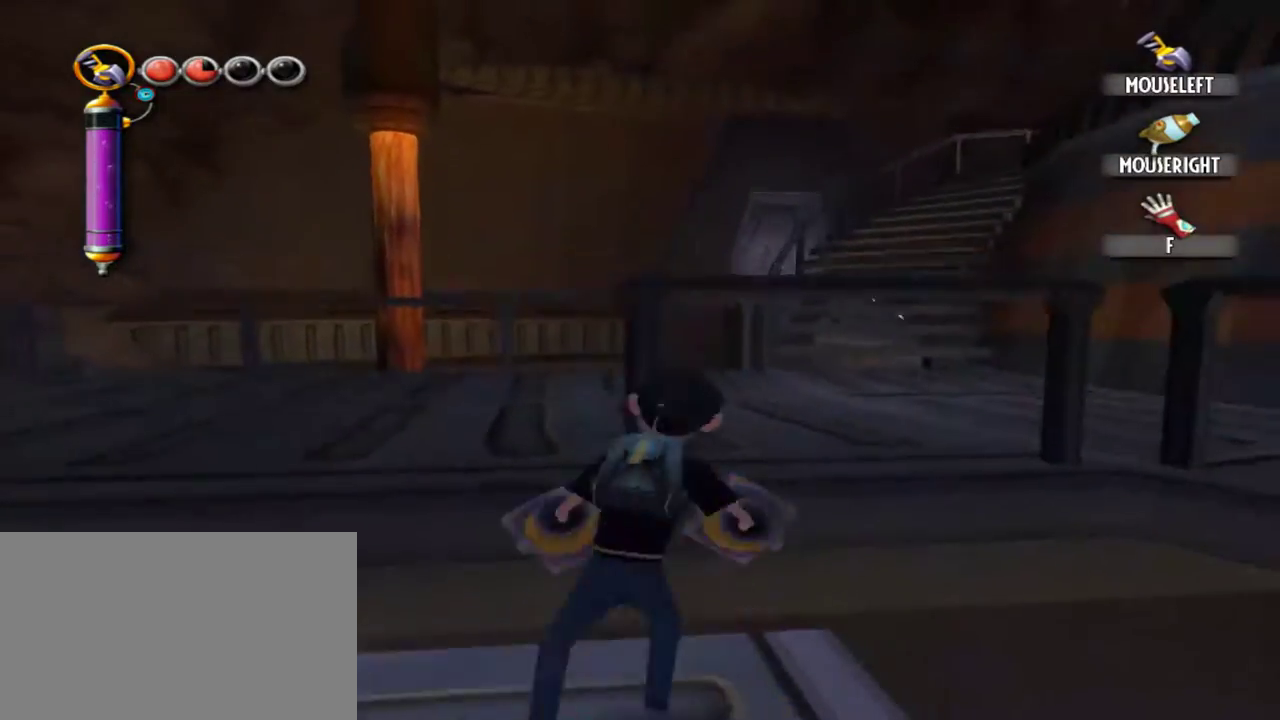
{"keys": ["w"], "mouse": [], "events": []}
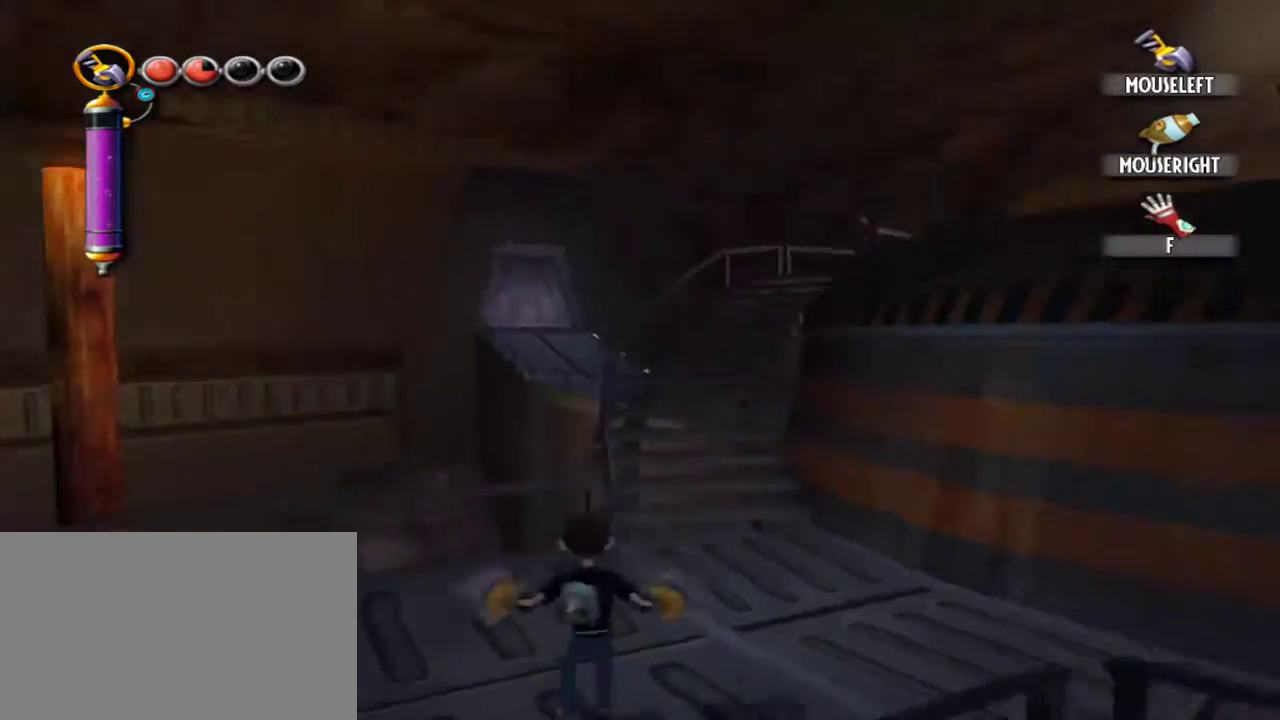
{"keys": ["w"], "mouse": [], "events": []}
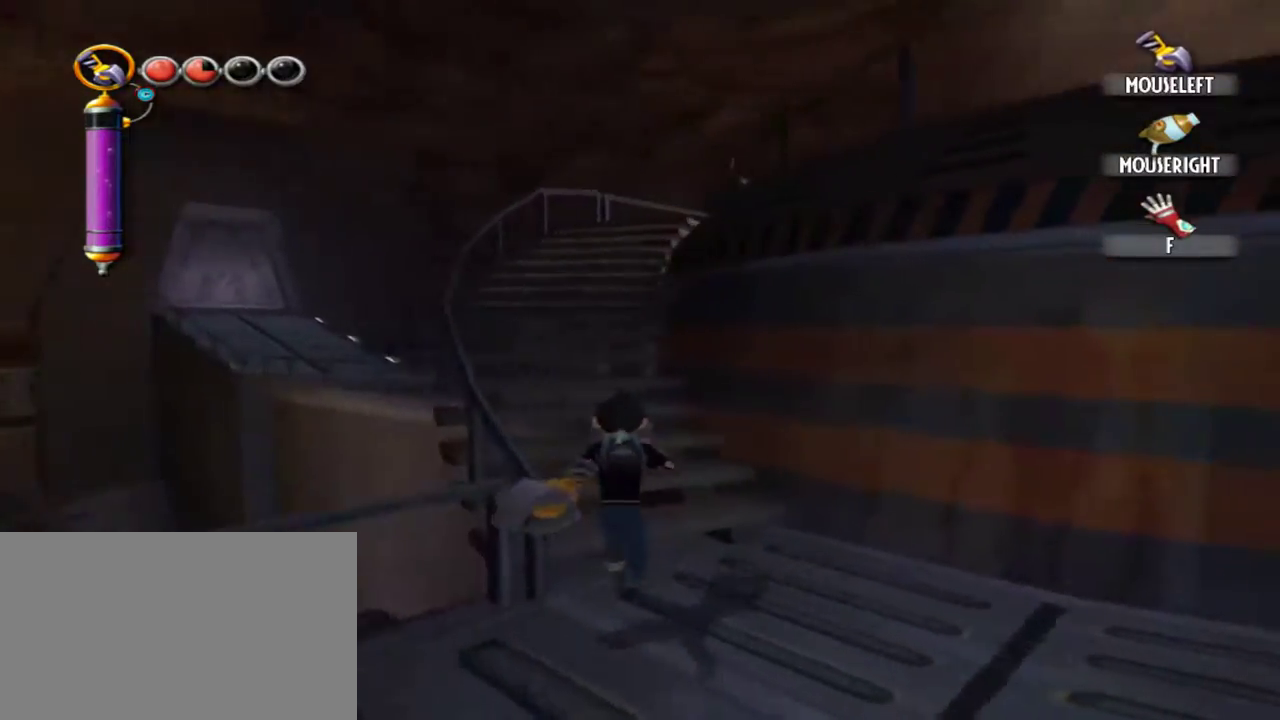
{"keys": ["a", "w"], "mouse": [], "events": [[250, "a", "down"]]}
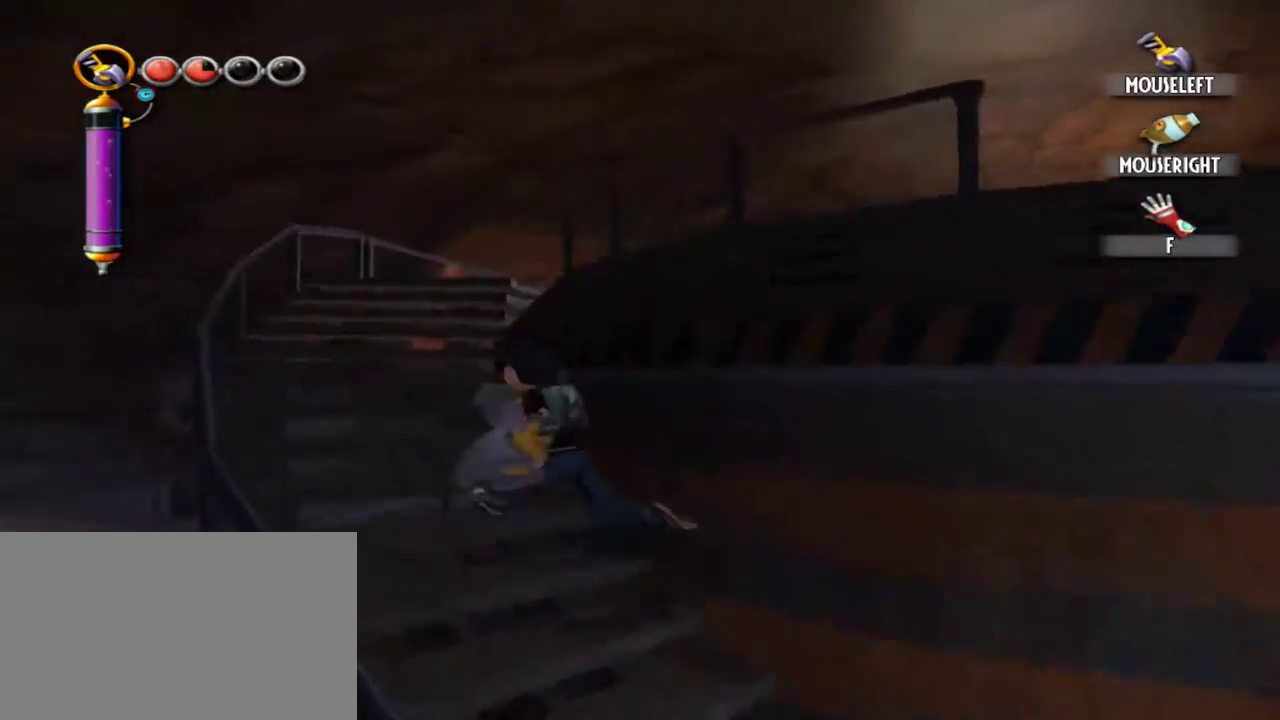
{"keys": ["a", "w"], "mouse": [], "events": []}
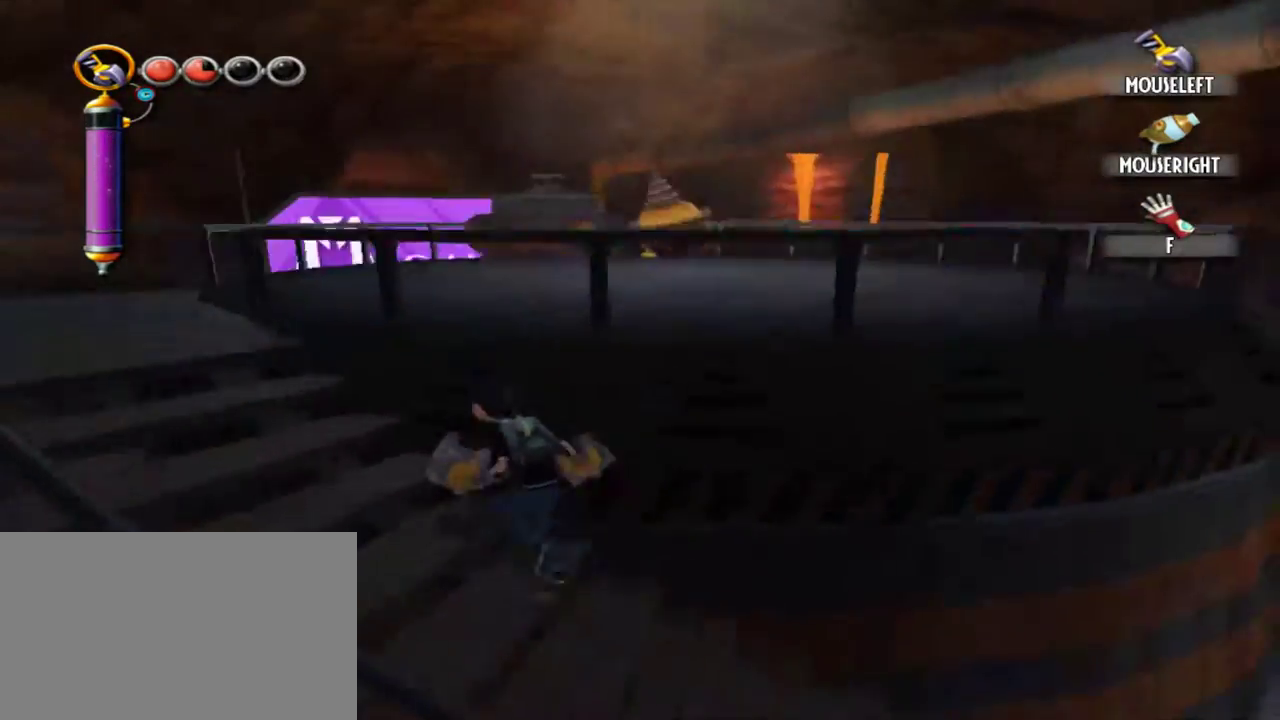
{"keys": ["a", "w"], "mouse": [], "events": []}
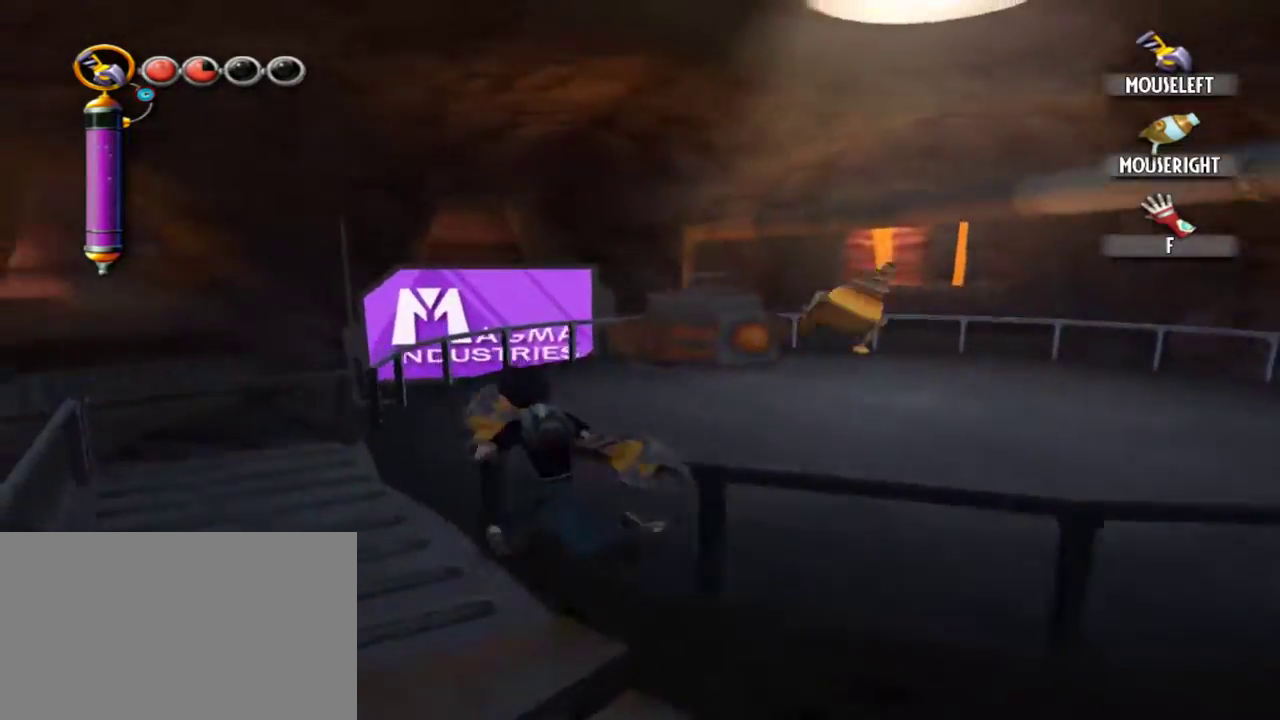
{"keys": ["w"], "mouse": [], "events": [[217, "a", "up"]]}
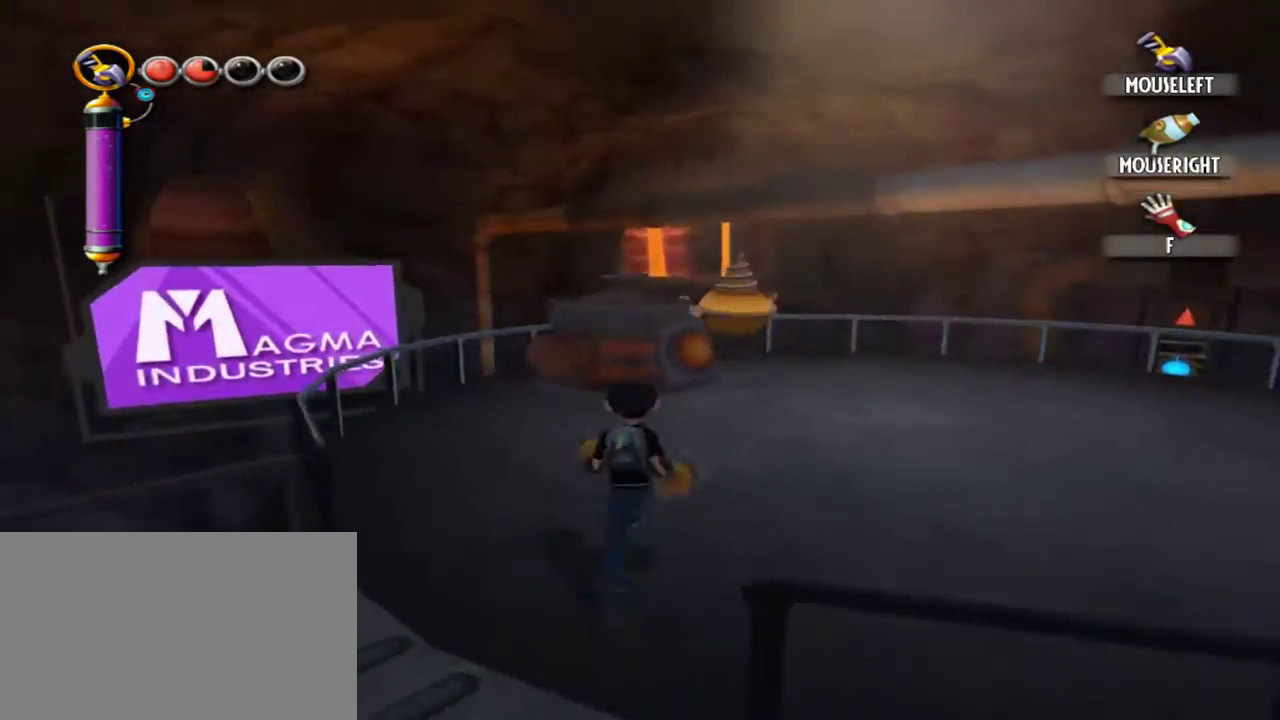
{"keys": ["w"], "mouse": [], "events": []}
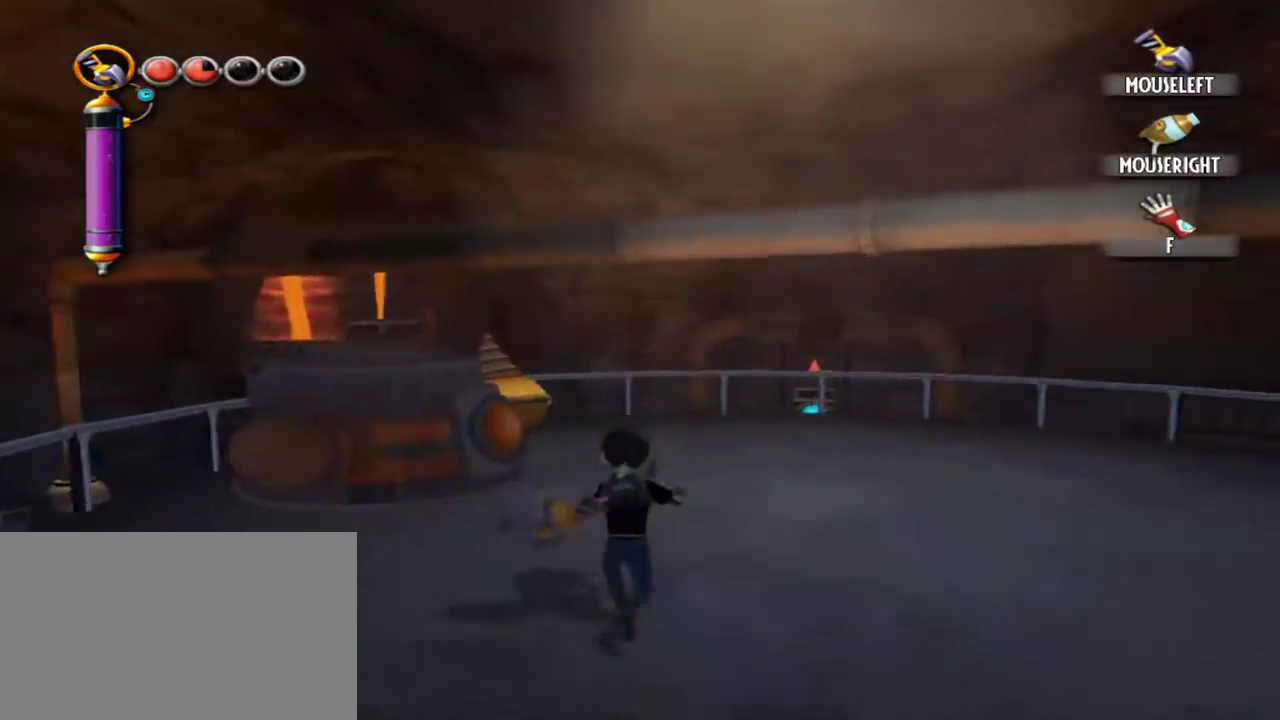
{"keys": ["w"], "mouse": [], "events": []}
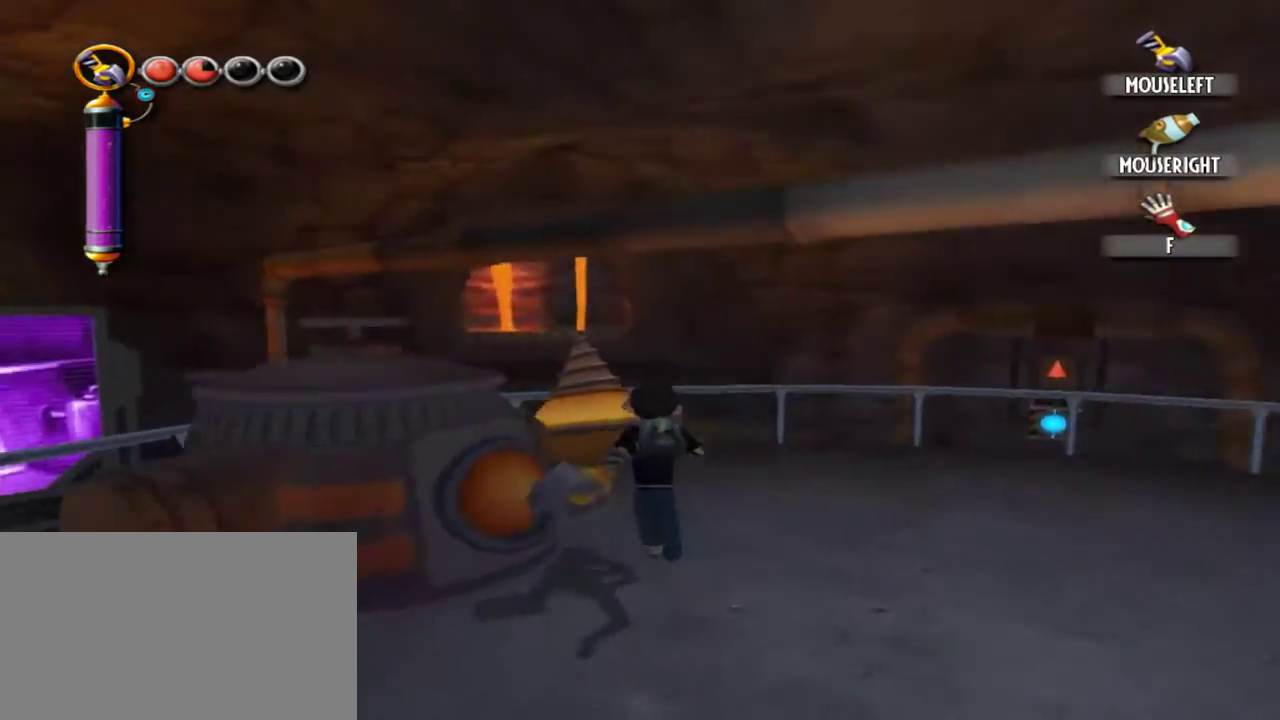
{"keys": ["w"], "mouse": ["left"], "events": [[117, "mouse_left", "down"], [217, "mouse_left", "up"], [300, "mouse_left", "down"], [400, "mouse_left", "up"], [500, "mouse_left", "down"]]}
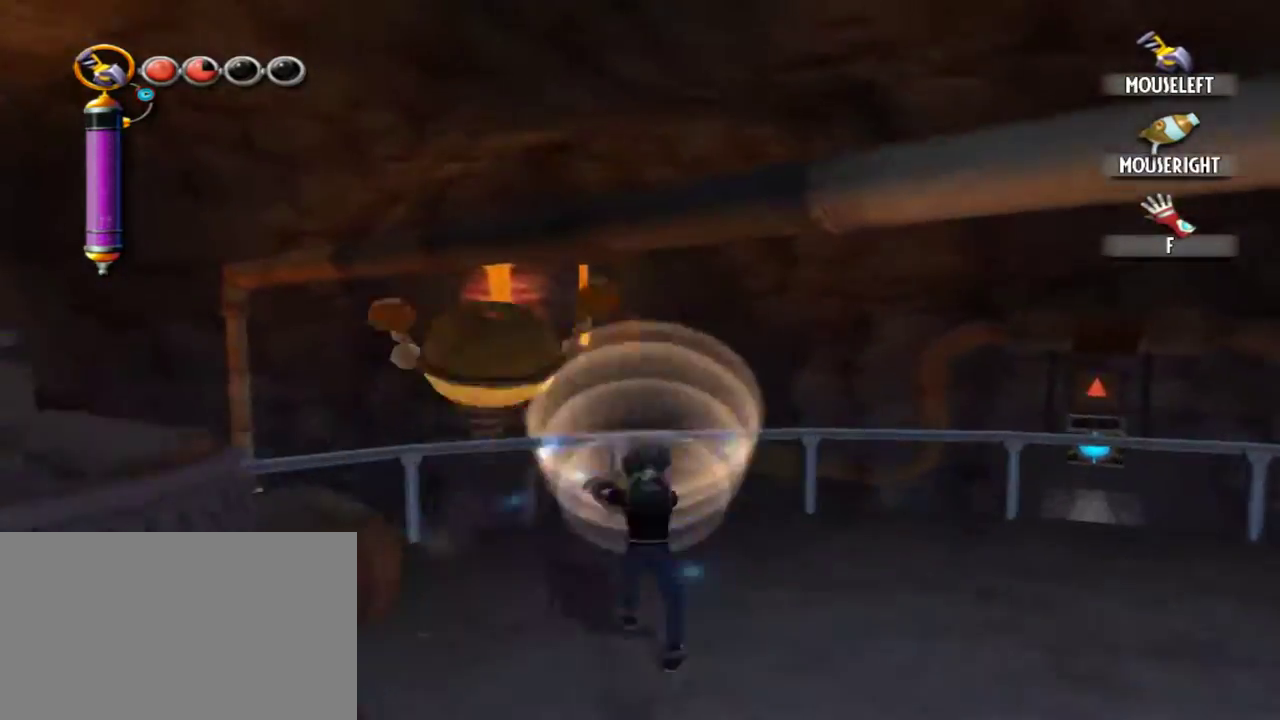
{"keys": ["d"], "mouse": [], "events": [[34, "w", "up"], [134, "mouse_left", "up"], [417, "d", "down"]]}
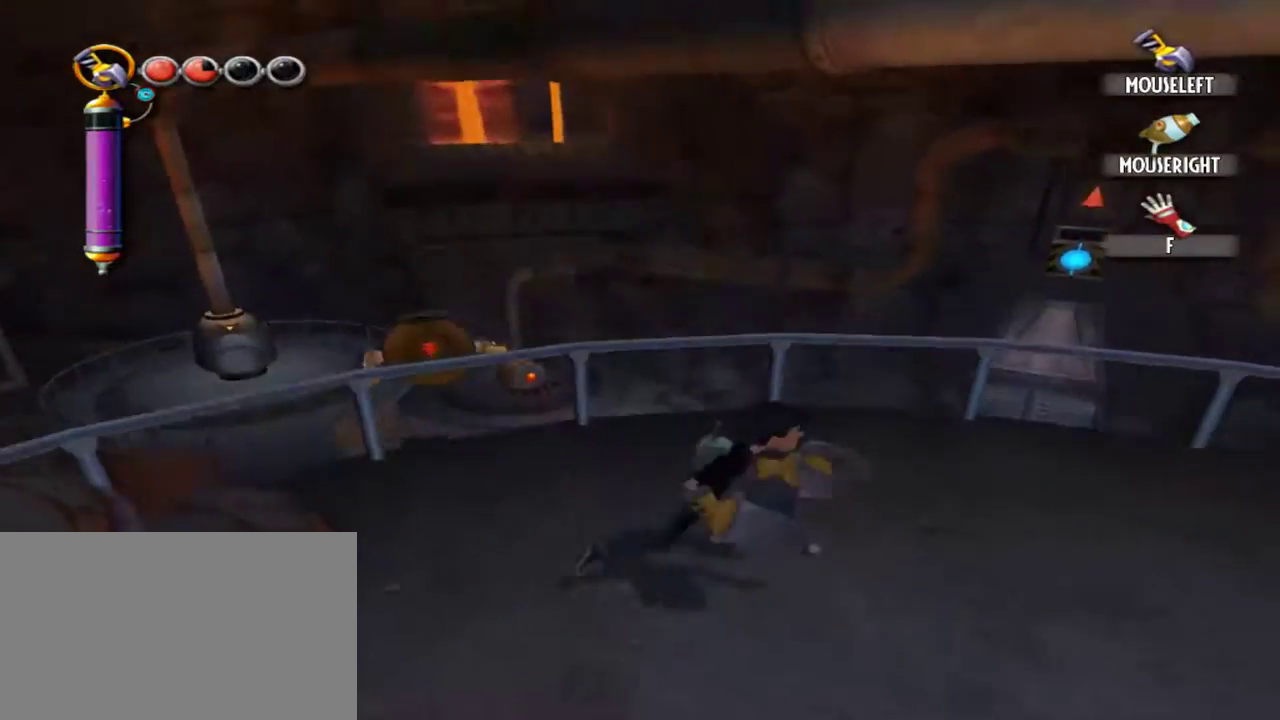
{"keys": ["d"], "mouse": [], "events": []}
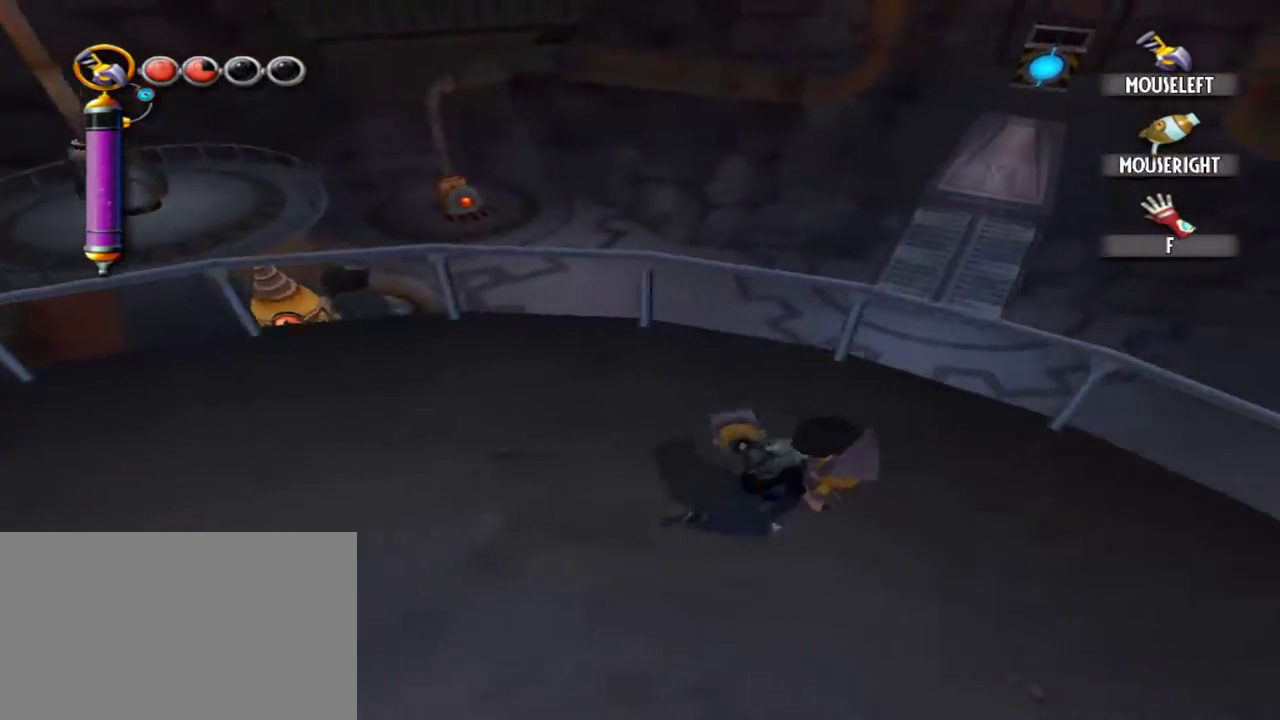
{"keys": ["d"], "mouse": [], "events": []}
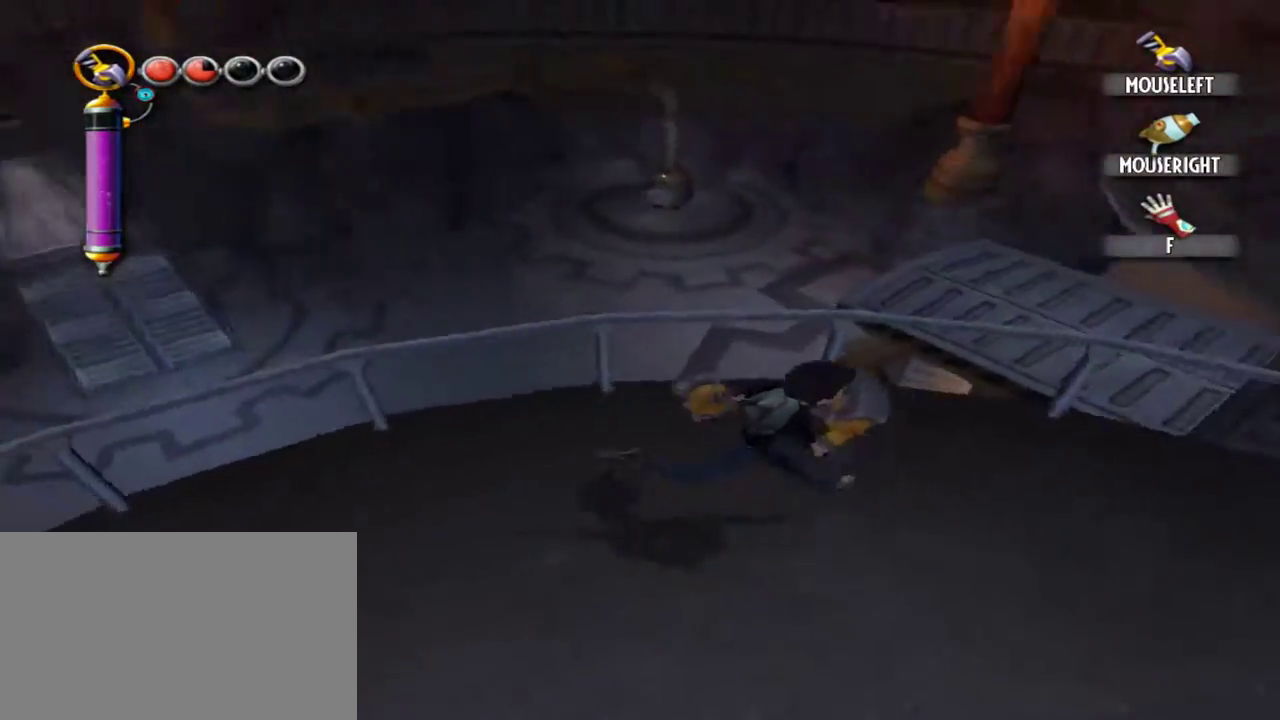
{"keys": ["d"], "mouse": [], "events": []}
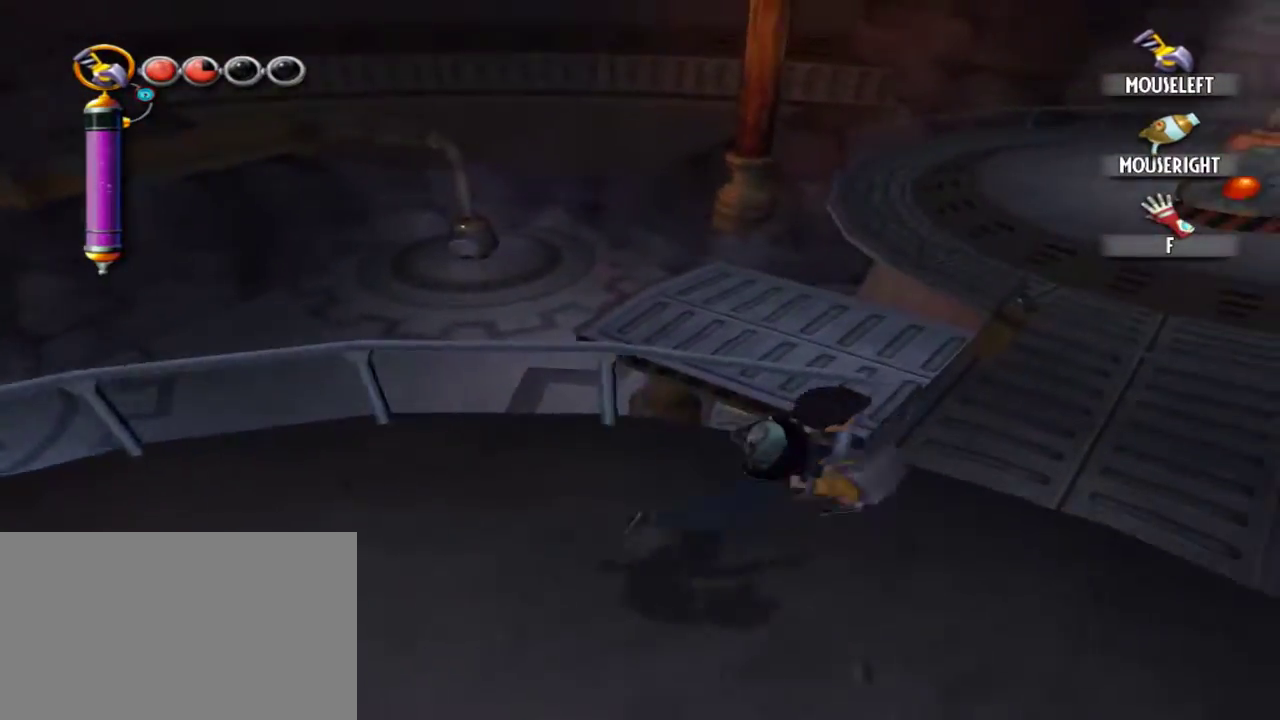
{"keys": ["w"], "mouse": [], "events": [[200, "w", "down"], [334, "d", "up"]]}
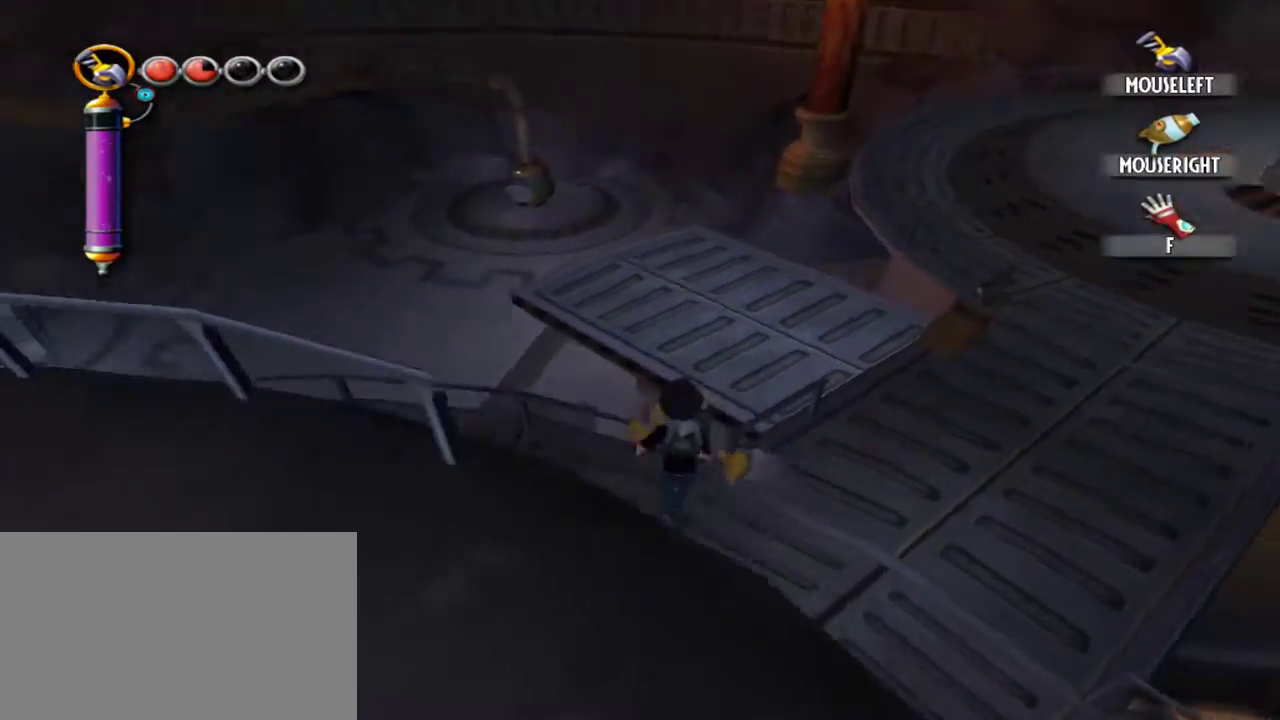
{"keys": ["w"], "mouse": [], "events": []}
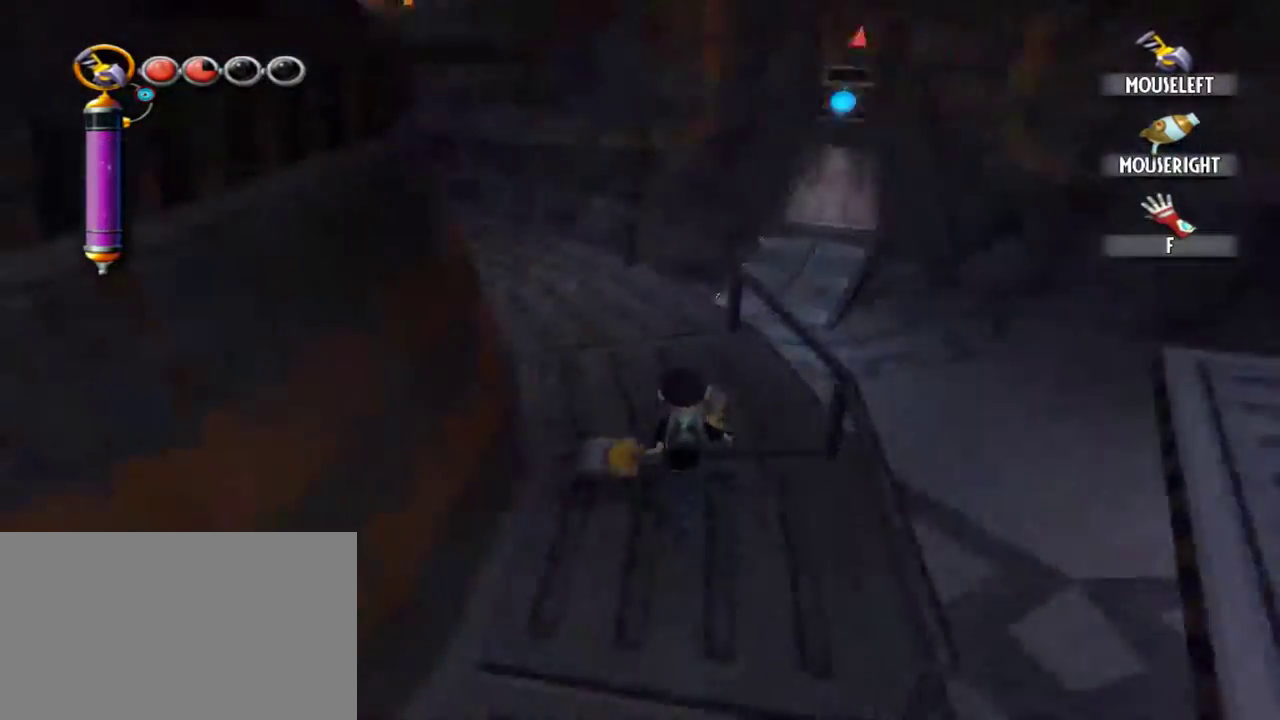
{"keys": ["w"], "mouse": [], "events": []}
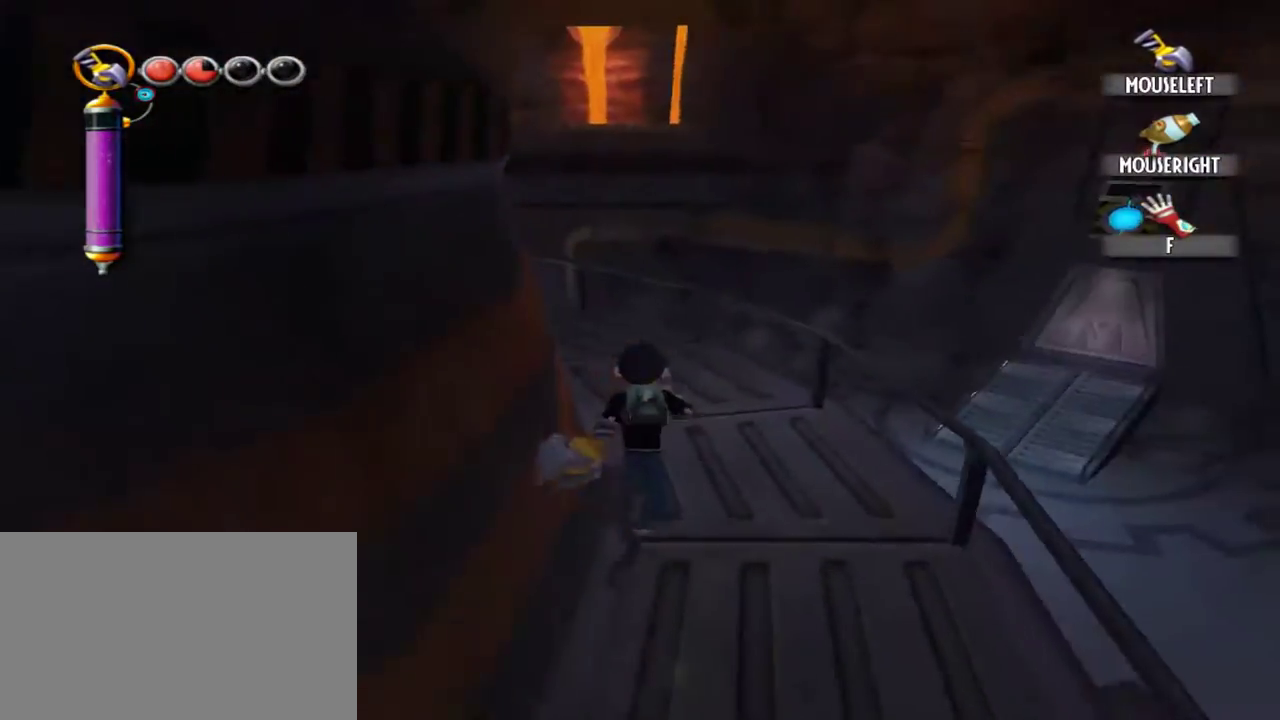
{"keys": ["w"], "mouse": [], "events": []}
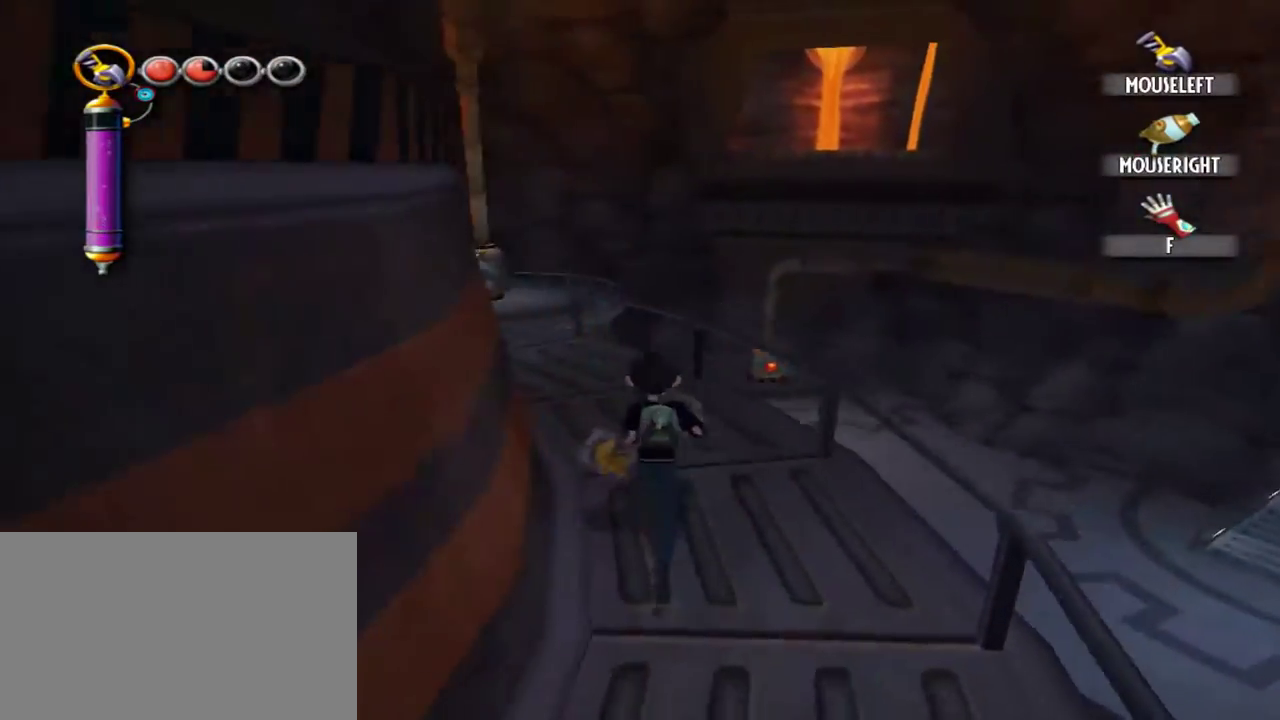
{"keys": ["w"], "mouse": [], "events": []}
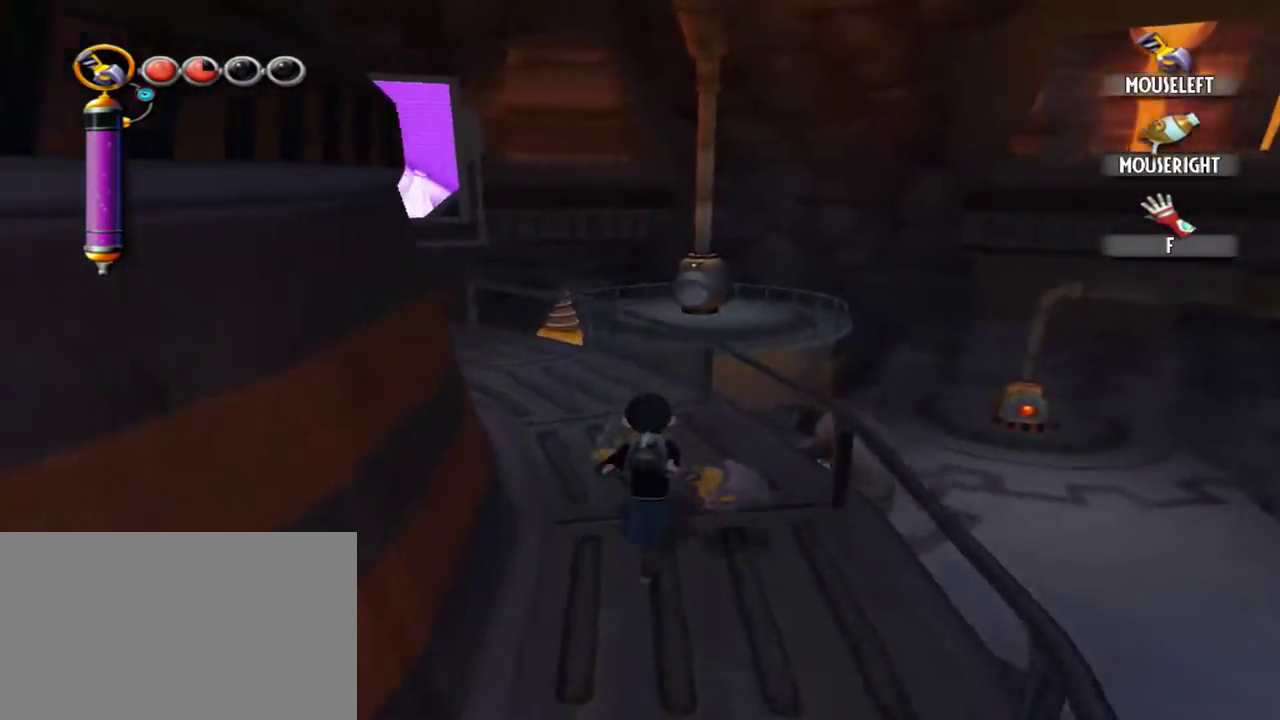
{"keys": ["w"], "mouse": [], "events": []}
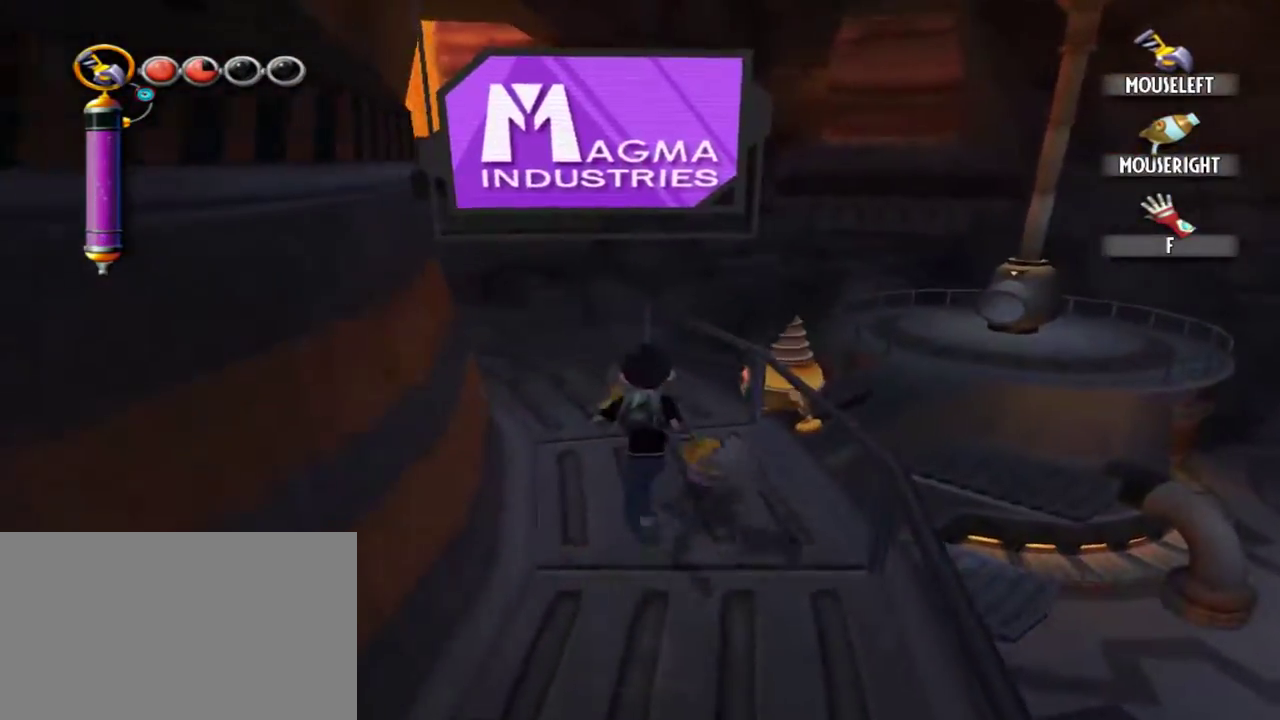
{"keys": ["a", "w"], "mouse": [], "events": [[284, "a", "down"]]}
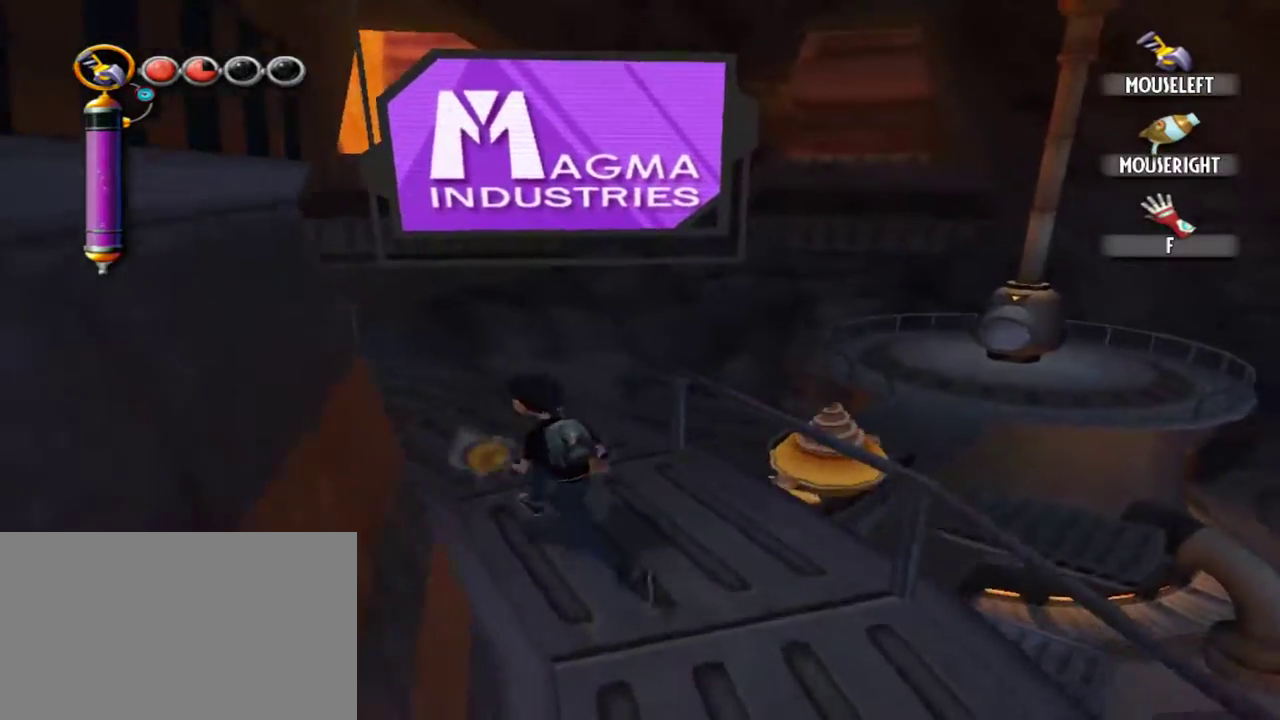
{"keys": ["w"], "mouse": [], "events": [[217, "a", "up"]]}
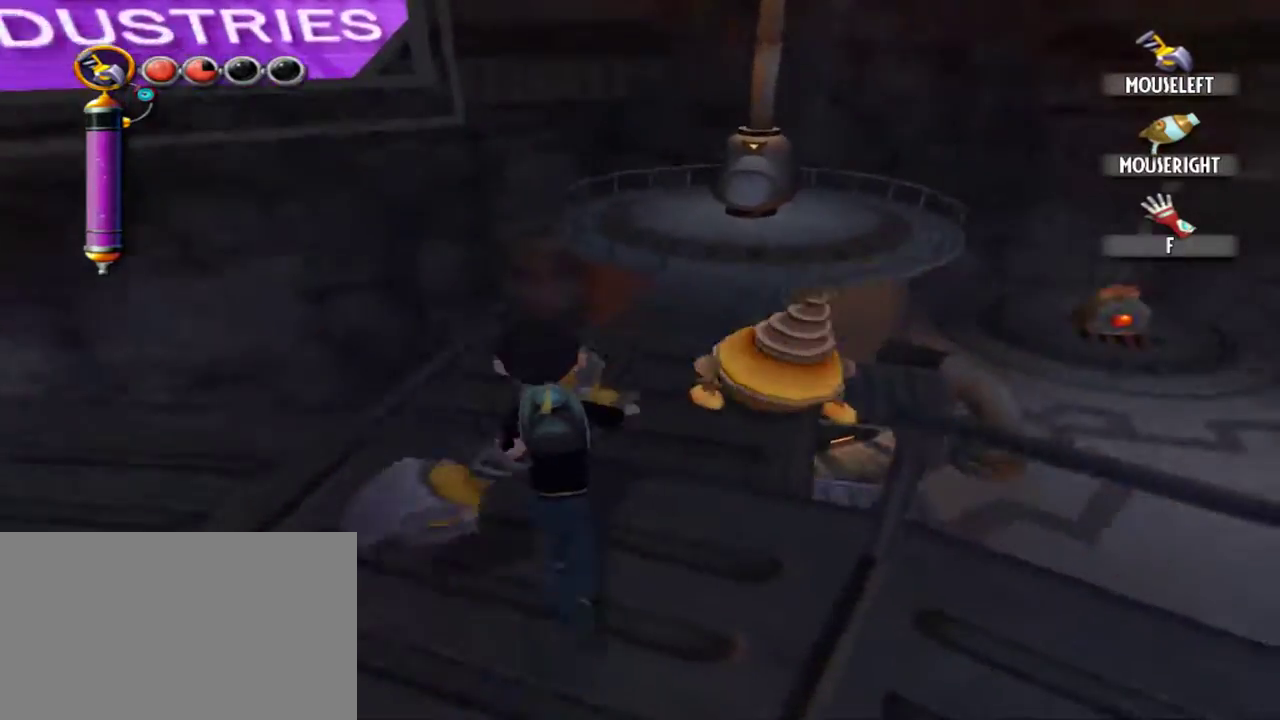
{"keys": ["a", "w"], "mouse": [], "events": [[34, "a", "down"], [134, "a", "up"], [417, "a", "down"]]}
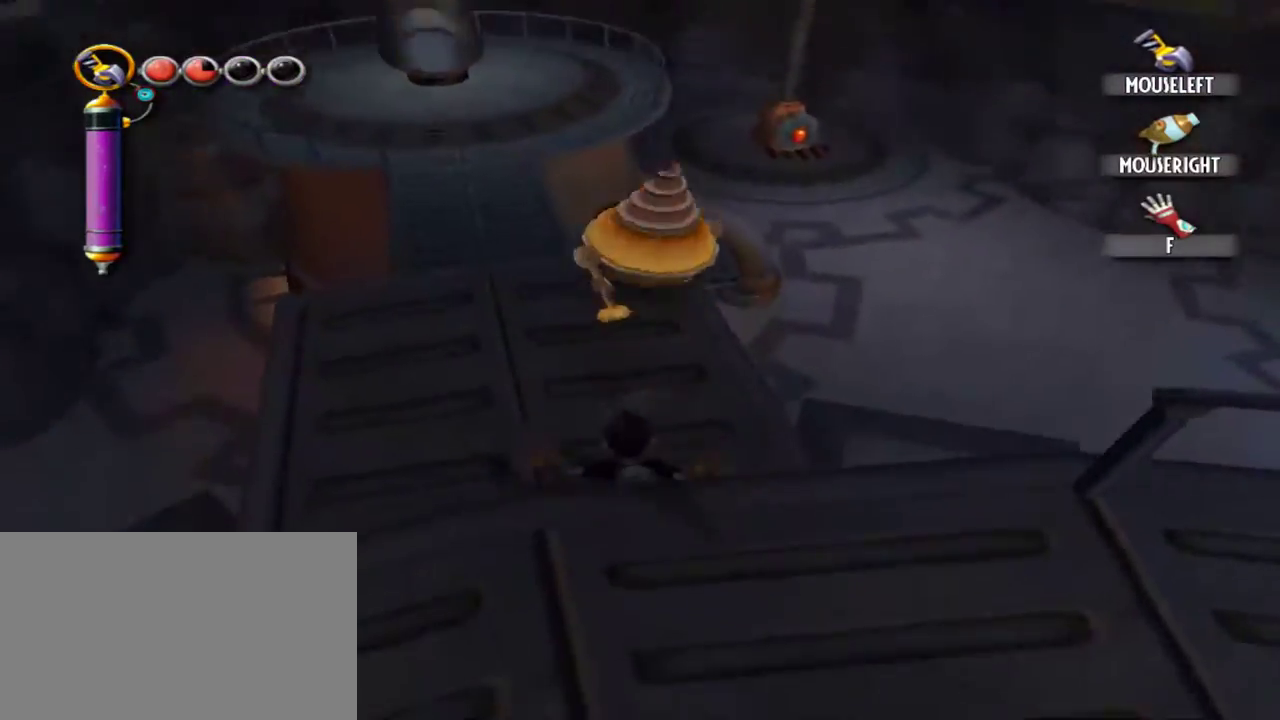
{"keys": ["a", "w"], "mouse": [], "events": []}
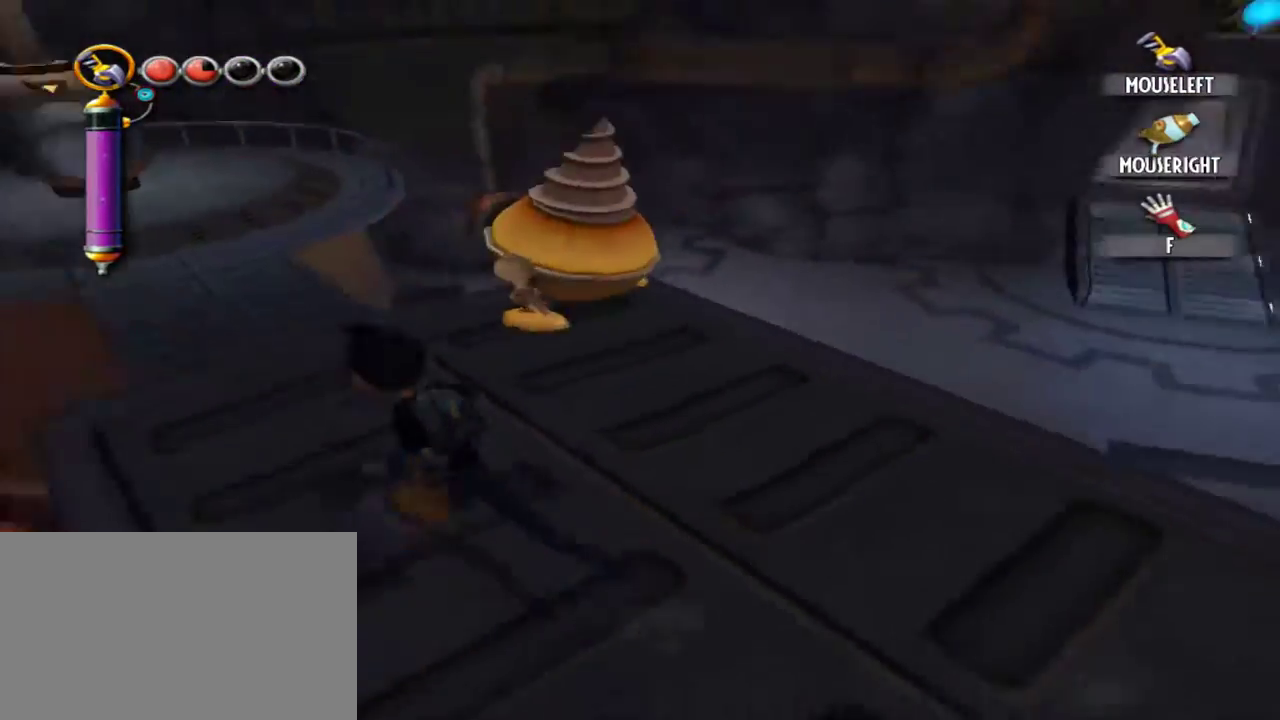
{"keys": [], "mouse": [], "events": [[400, "a", "up"], [500, "w", "up"]]}
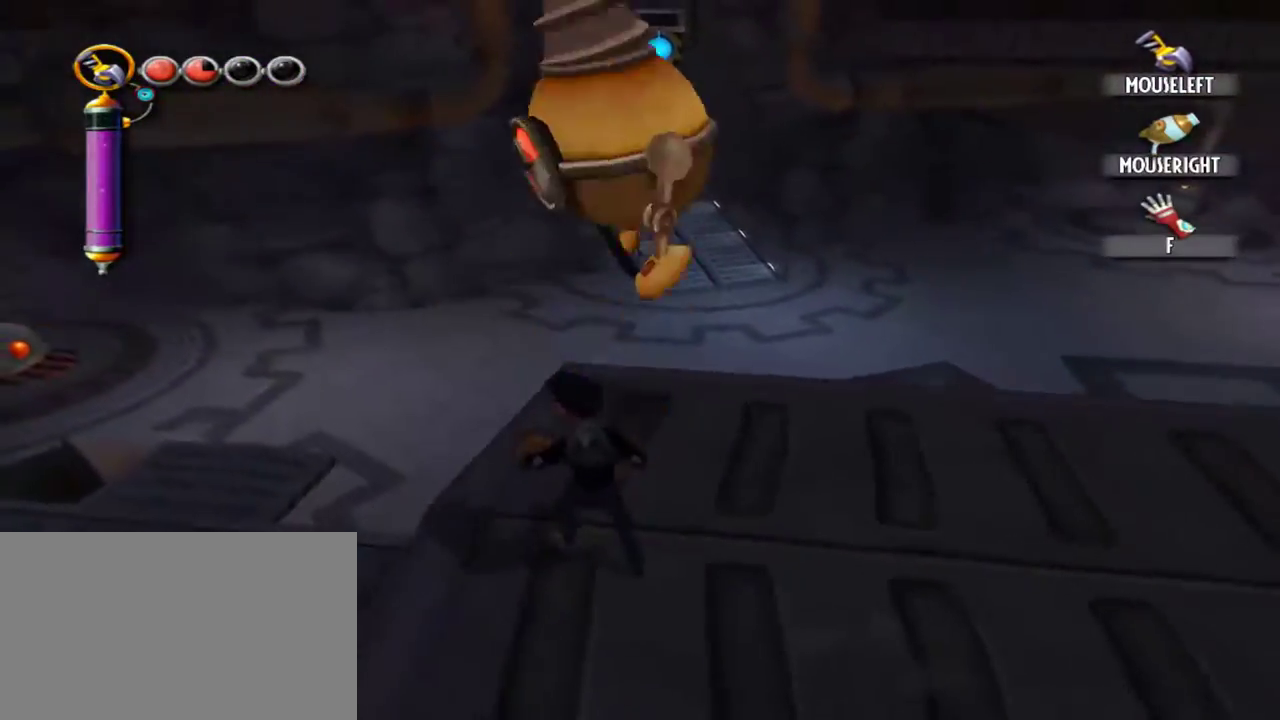
{"keys": [], "mouse": ["left"], "events": [[184, "mouse_left", "down"], [184, "w", "down"], [267, "w", "up"], [317, "mouse_left", "up"], [417, "mouse_left", "down"]]}
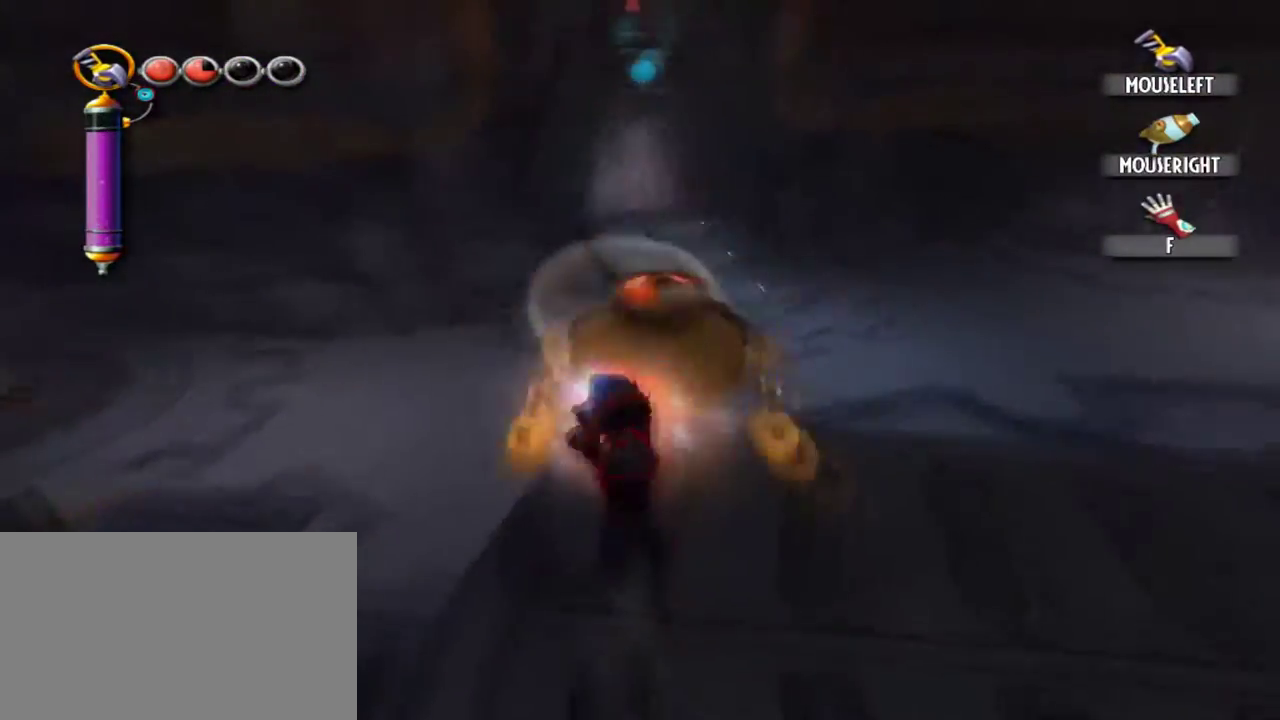
{"keys": [], "mouse": [], "events": [[50, "mouse_left", "up"]]}